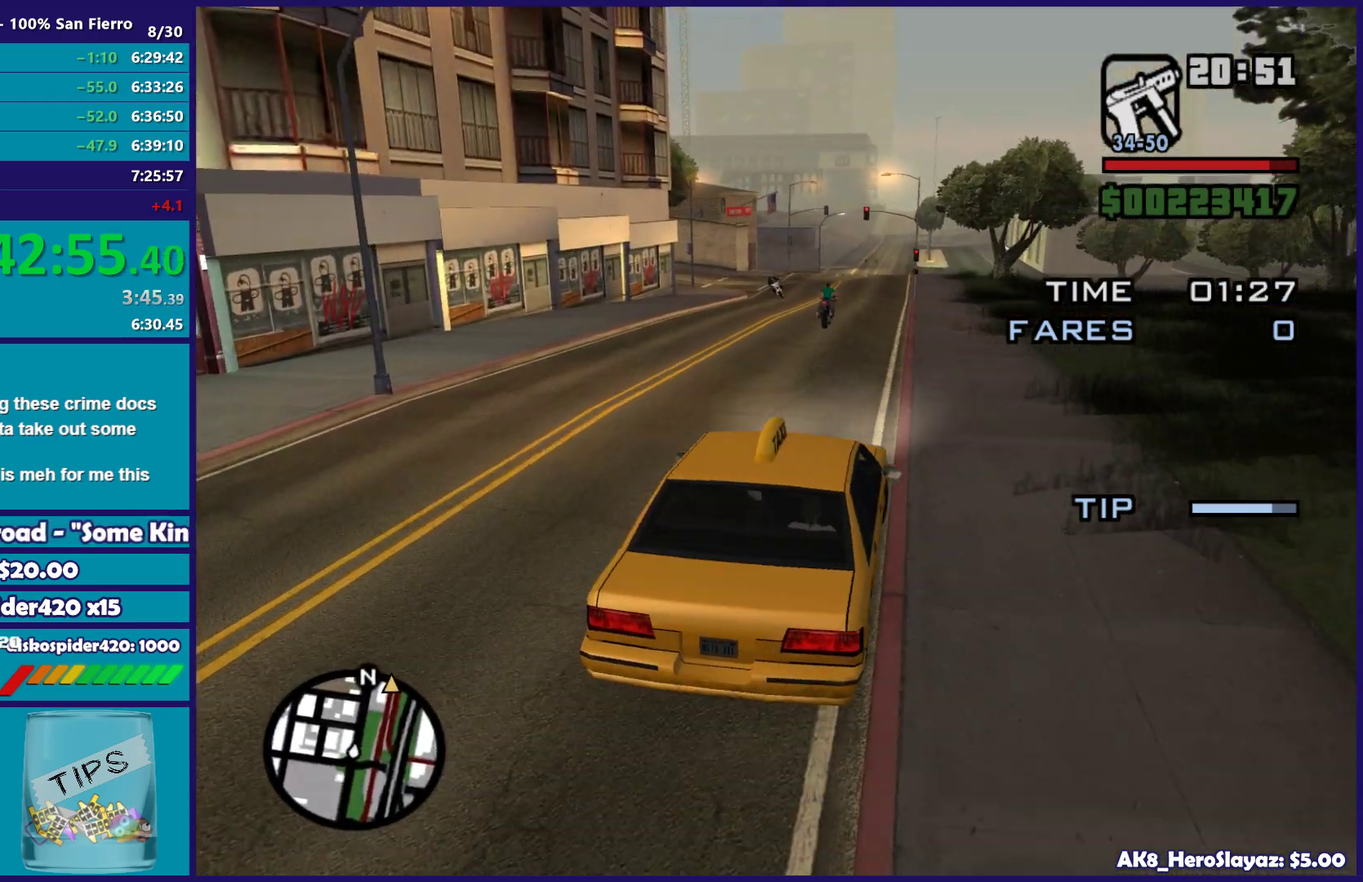
Gameplay with a controller (Xbox layout); each line is a JSON object with the inputs held at the frame after it. "button_events" lists button changes between this image and that frame as [ms after this image, input, new state], when the widget could be followed in between (sticks are given only as held states).
{"buttons": ["R2"], "left_stick": "center", "right_stick": "center", "button_events": []}
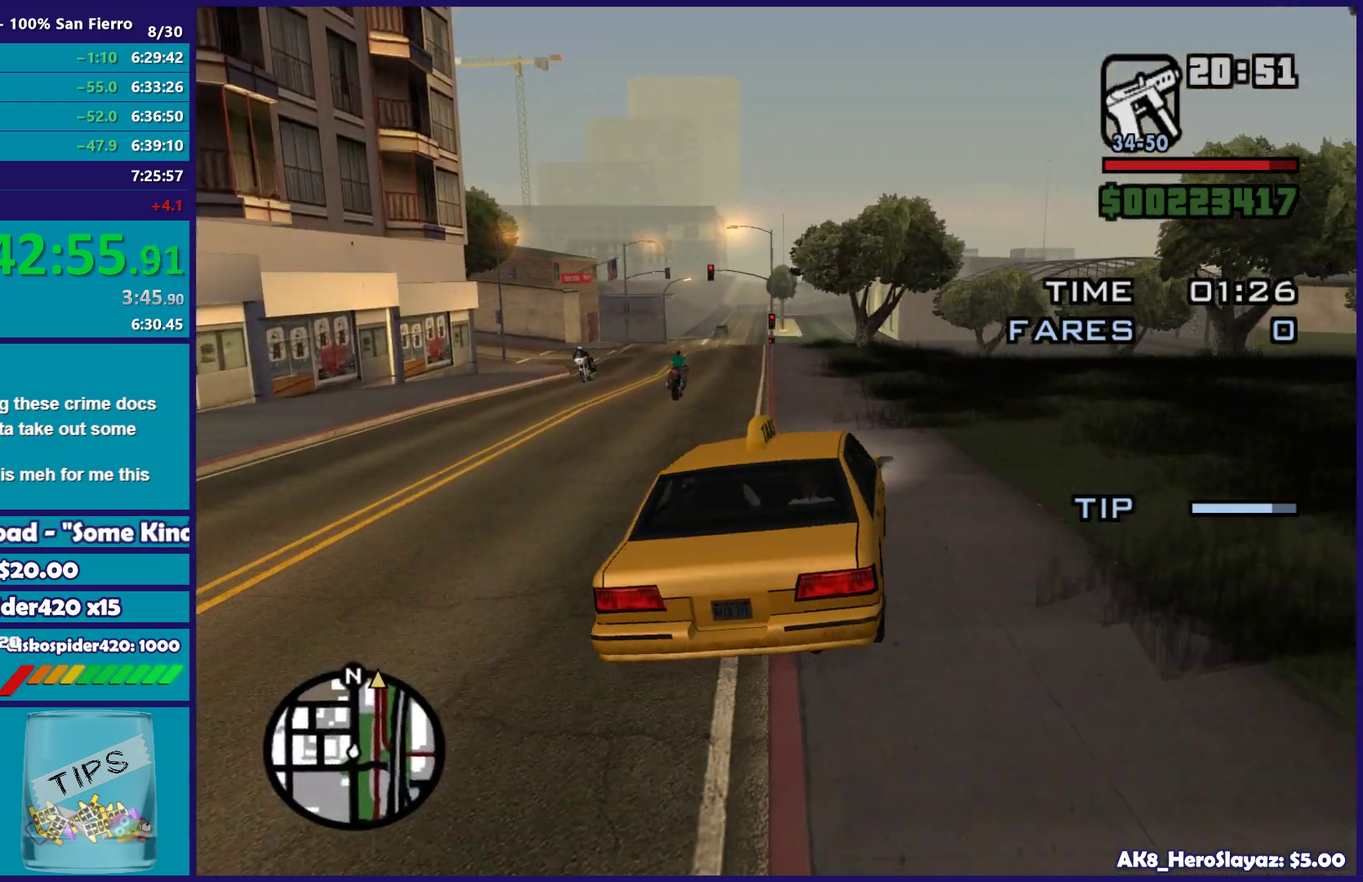
{"buttons": ["R2"], "left_stick": "center", "right_stick": "down-left", "button_events": []}
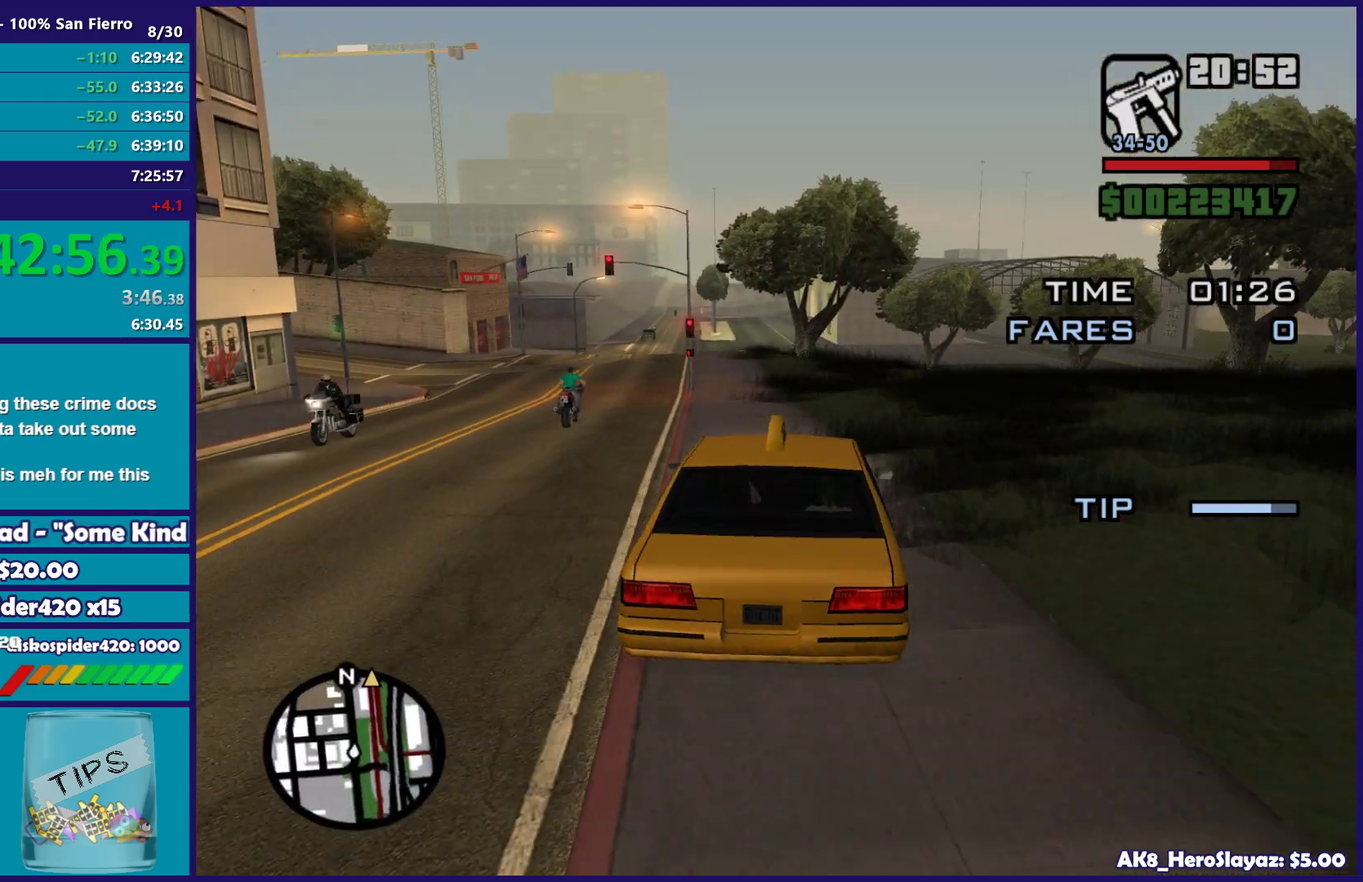
{"buttons": ["R2"], "left_stick": "left", "right_stick": "down-left", "button_events": []}
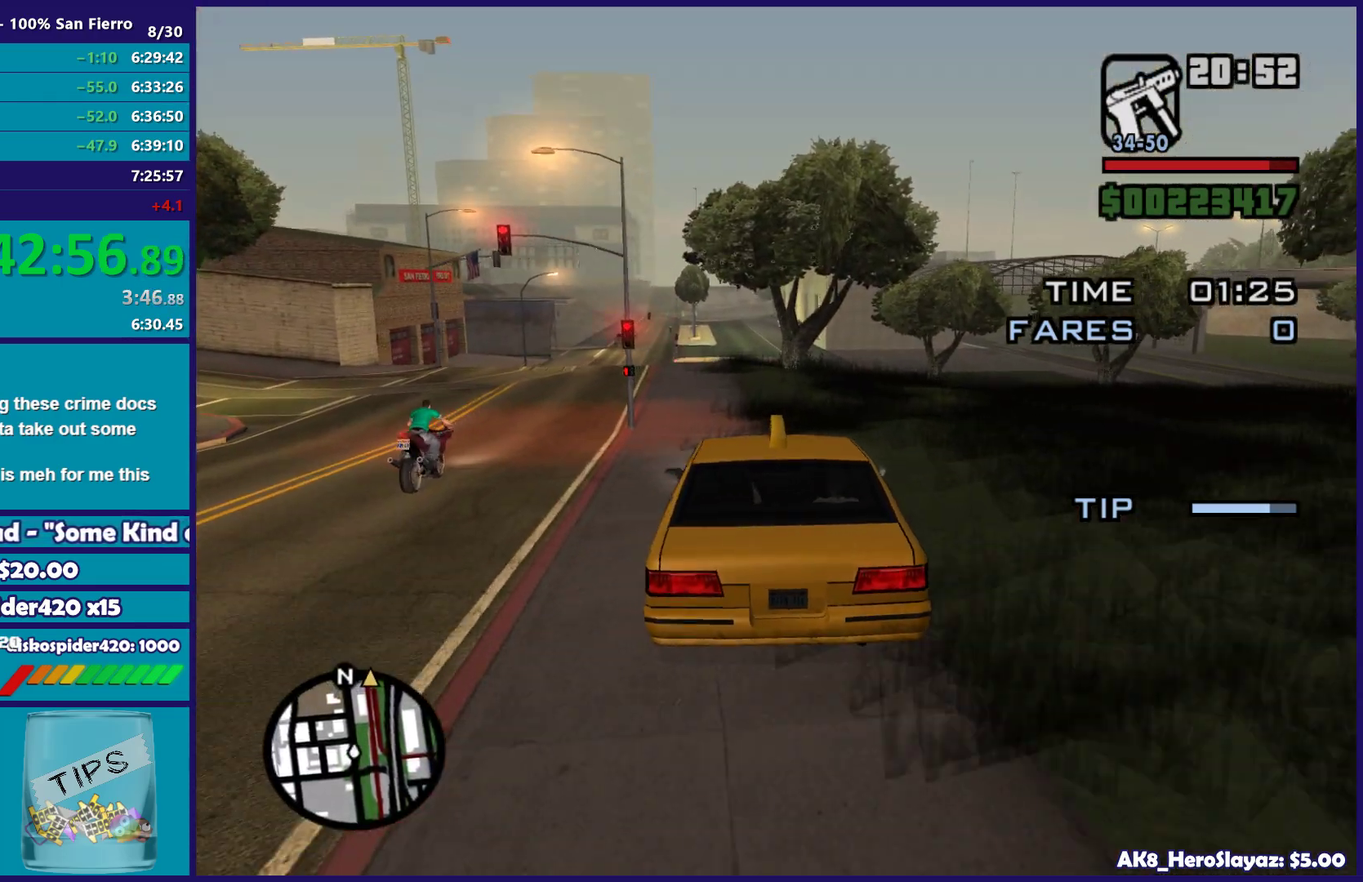
{"buttons": ["R2"], "left_stick": "center", "right_stick": "down-left", "button_events": []}
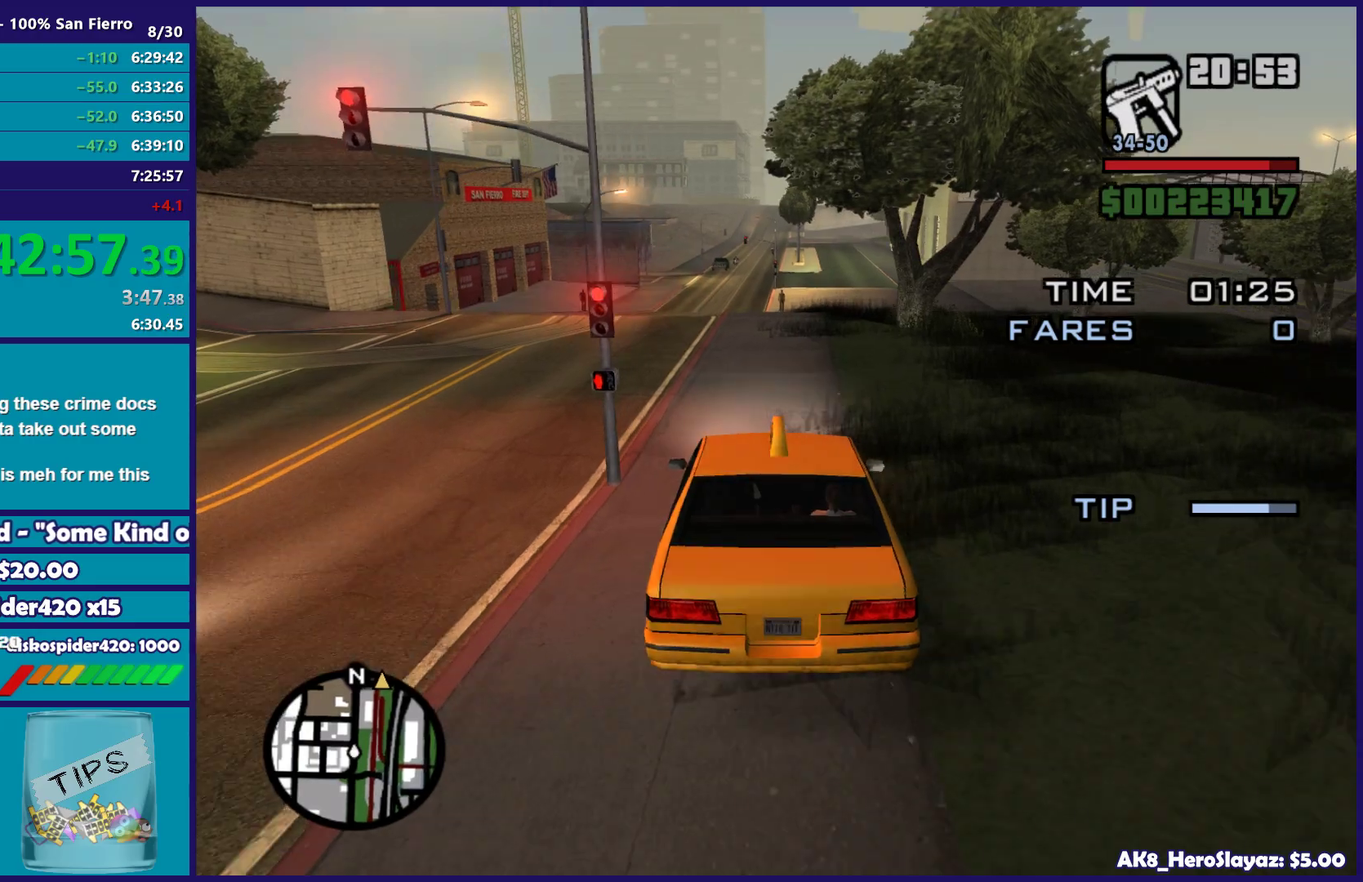
{"buttons": ["R2"], "left_stick": "center", "right_stick": "down-left", "button_events": []}
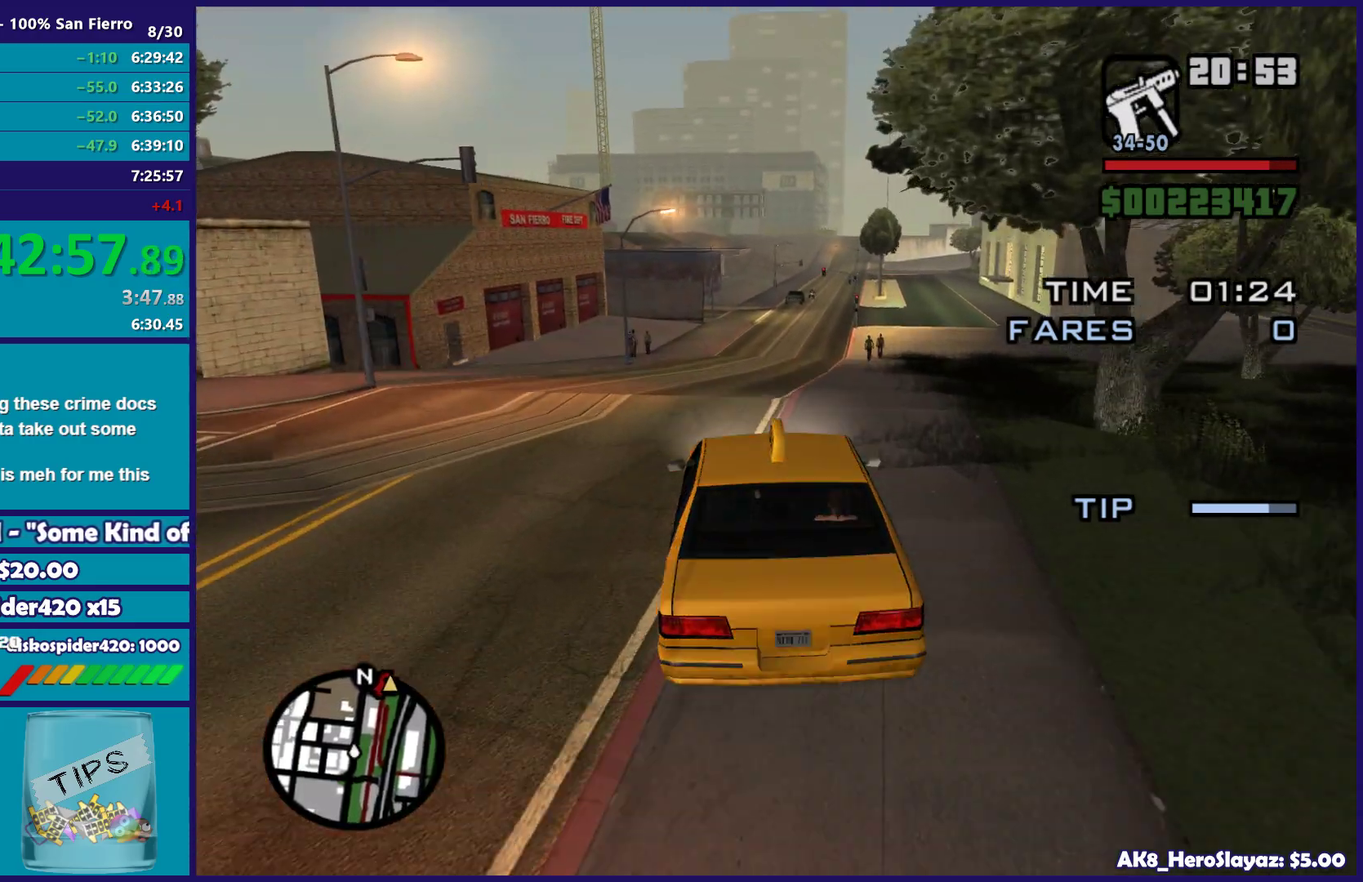
{"buttons": ["R2"], "left_stick": "center", "right_stick": "down-left", "button_events": []}
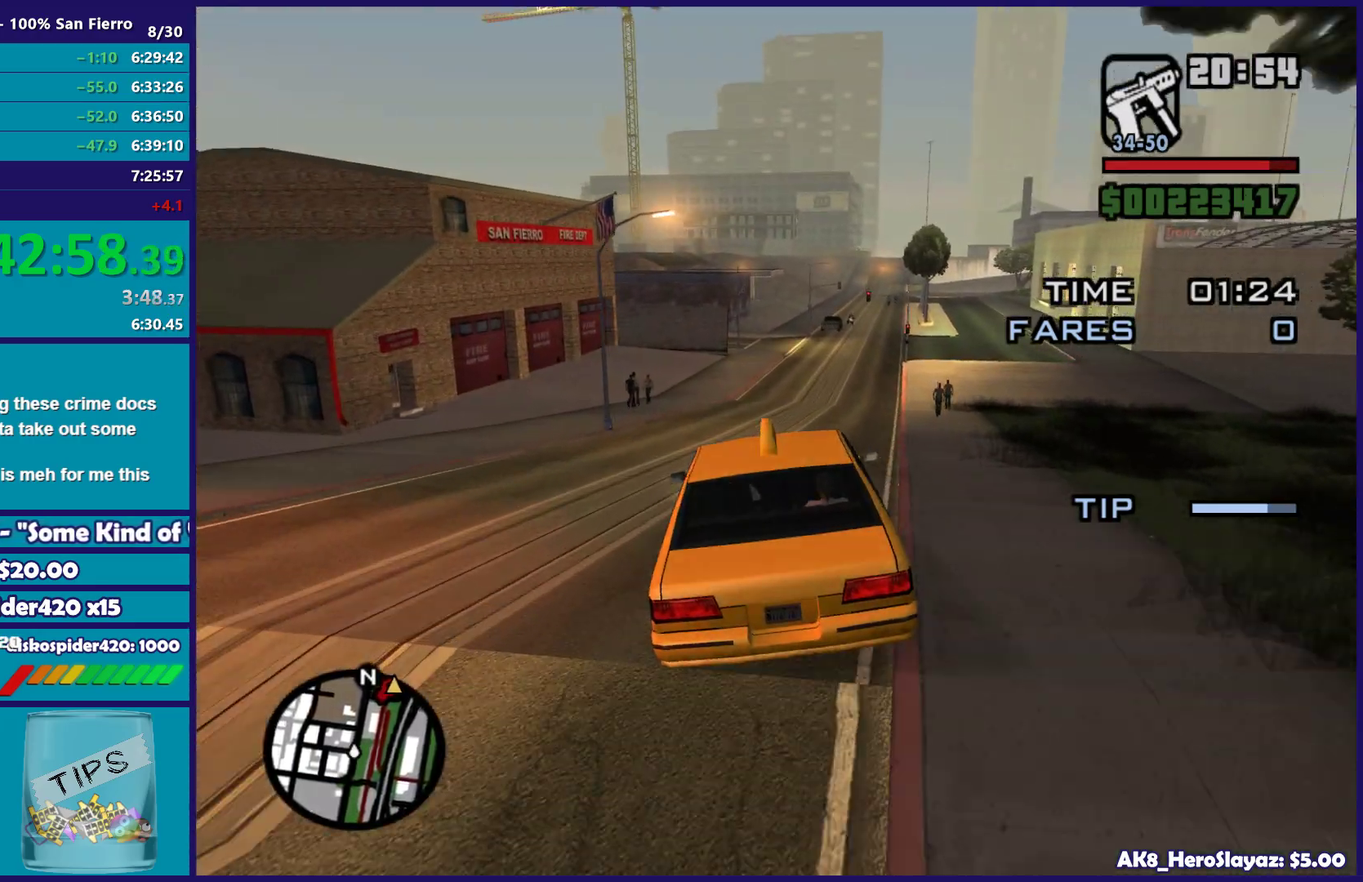
{"buttons": ["R2"], "left_stick": "center", "right_stick": "down-left", "button_events": []}
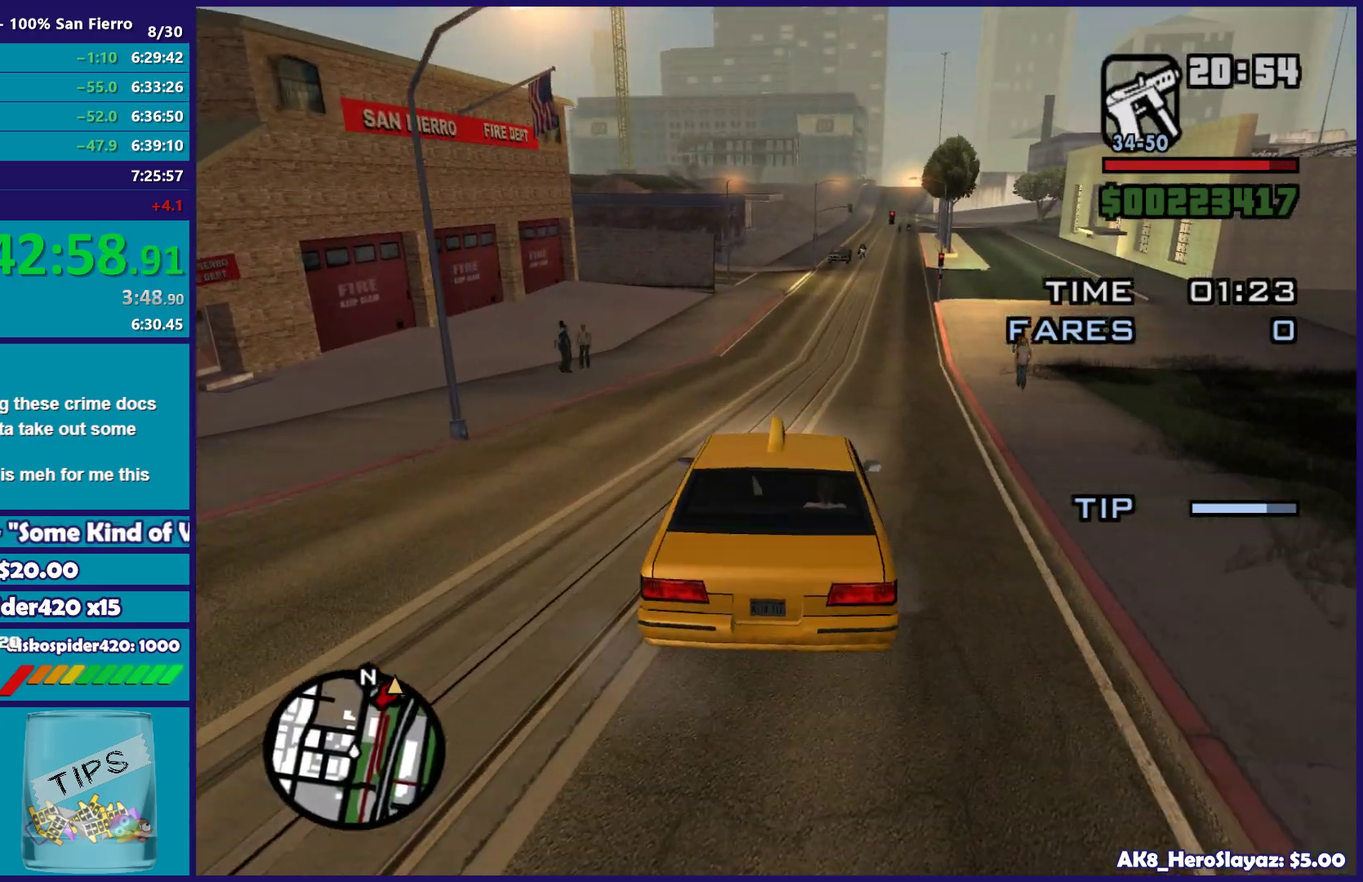
{"buttons": ["R2"], "left_stick": "center", "right_stick": "down-left", "button_events": []}
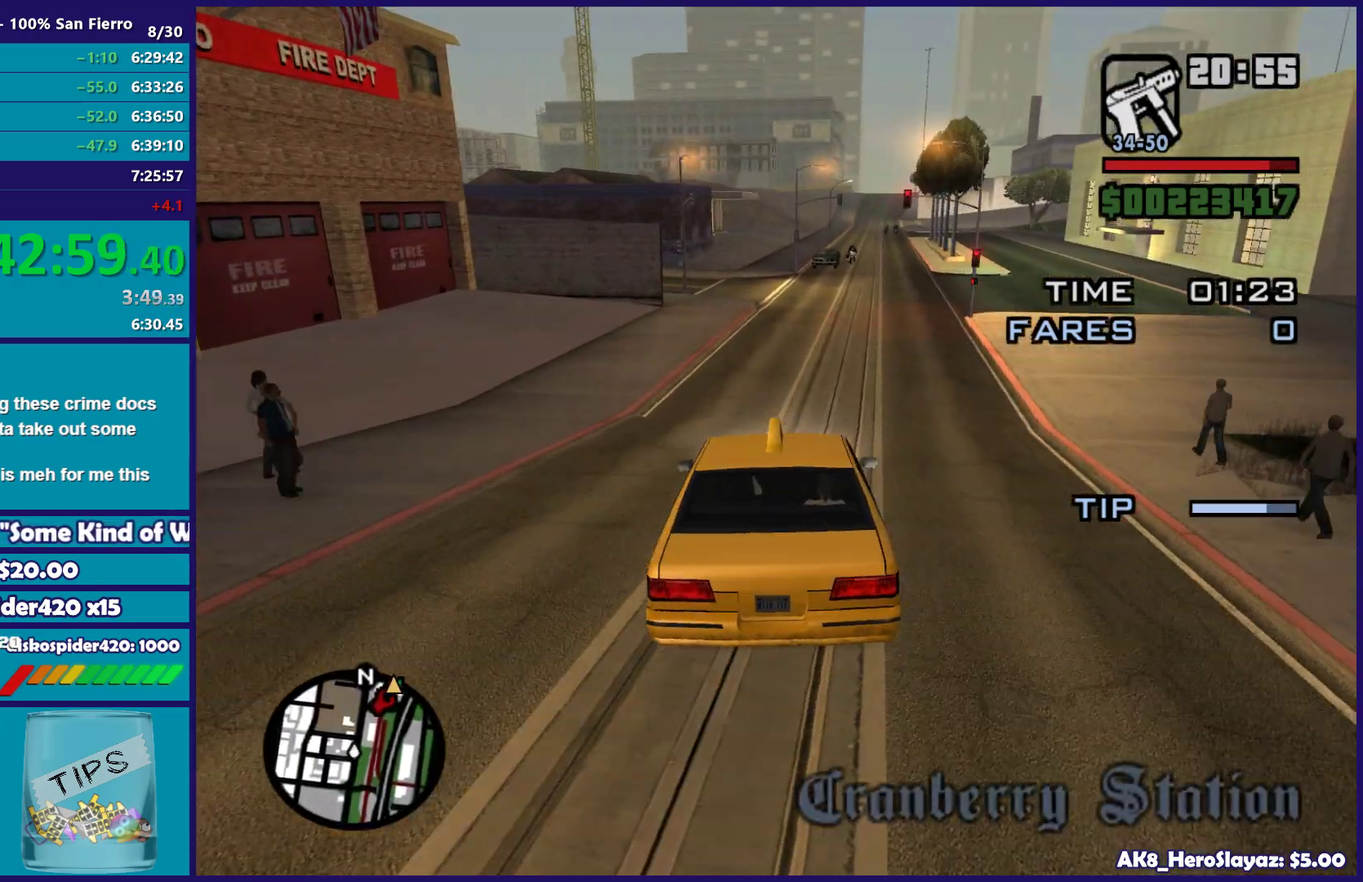
{"buttons": ["R2"], "left_stick": "center", "right_stick": "down-left", "button_events": []}
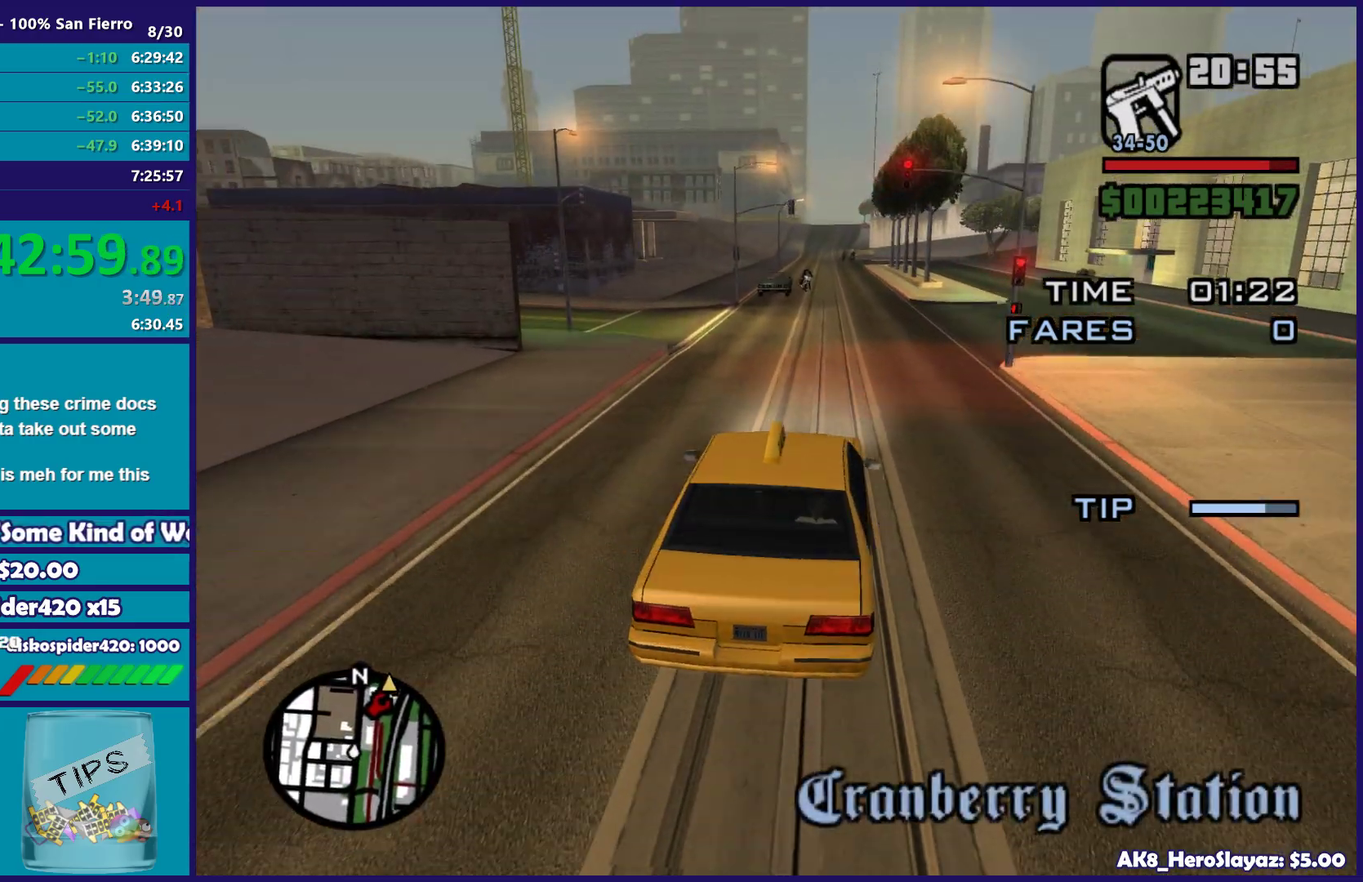
{"buttons": ["R2"], "left_stick": "center", "right_stick": "down-left", "button_events": []}
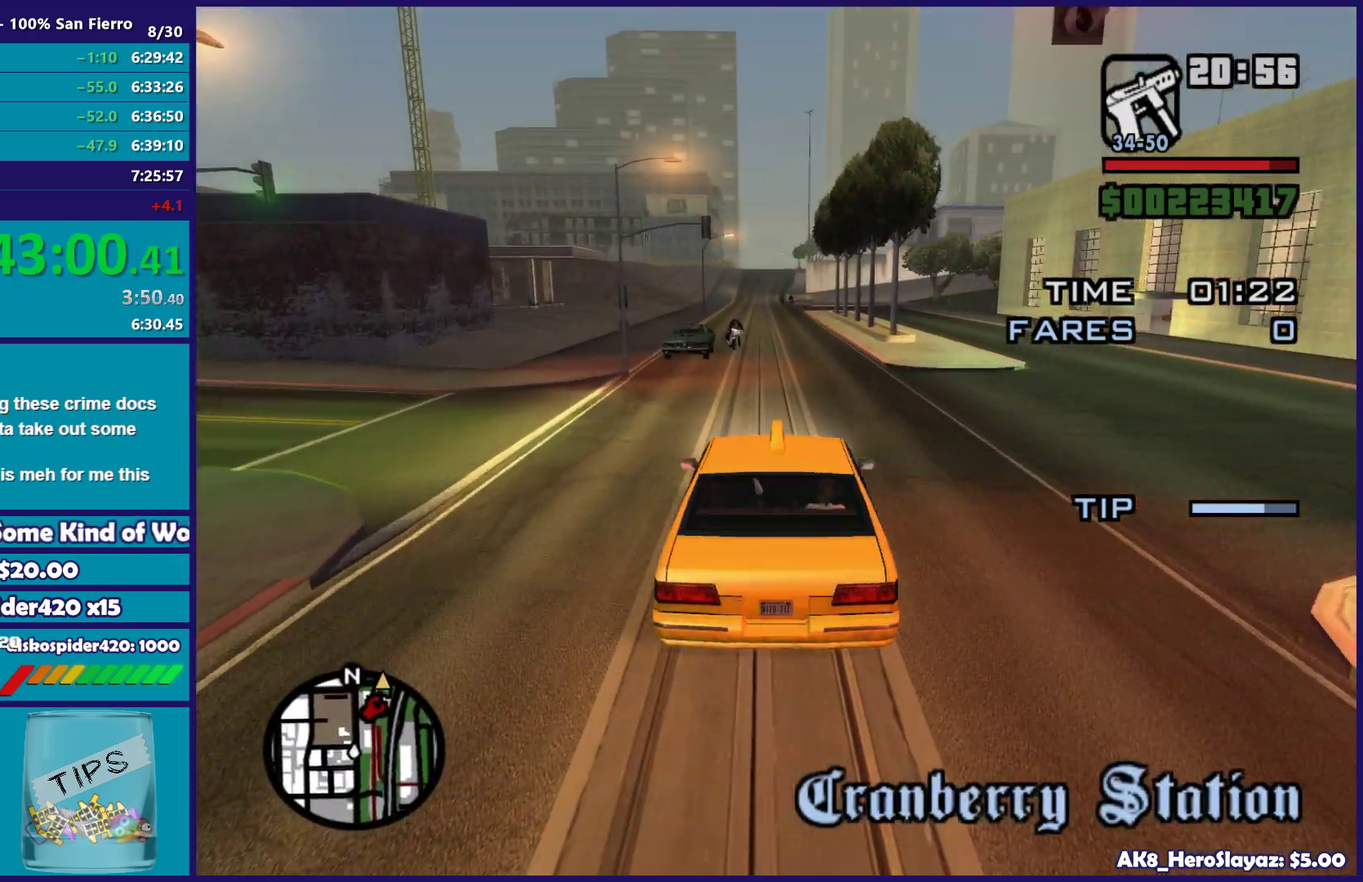
{"buttons": ["R2"], "left_stick": "center", "right_stick": "down-left", "button_events": []}
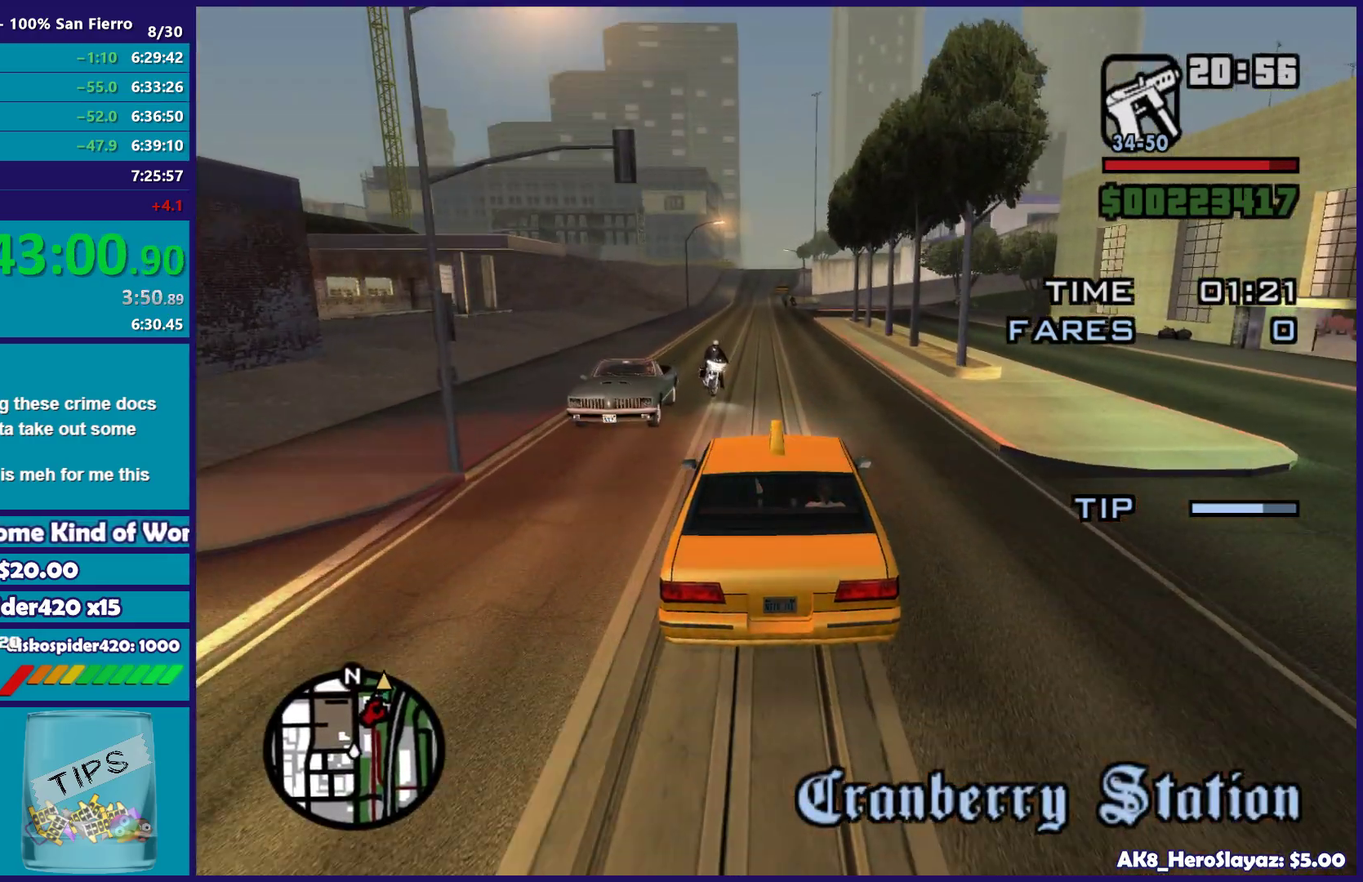
{"buttons": ["R2"], "left_stick": "center", "right_stick": "down-left", "button_events": []}
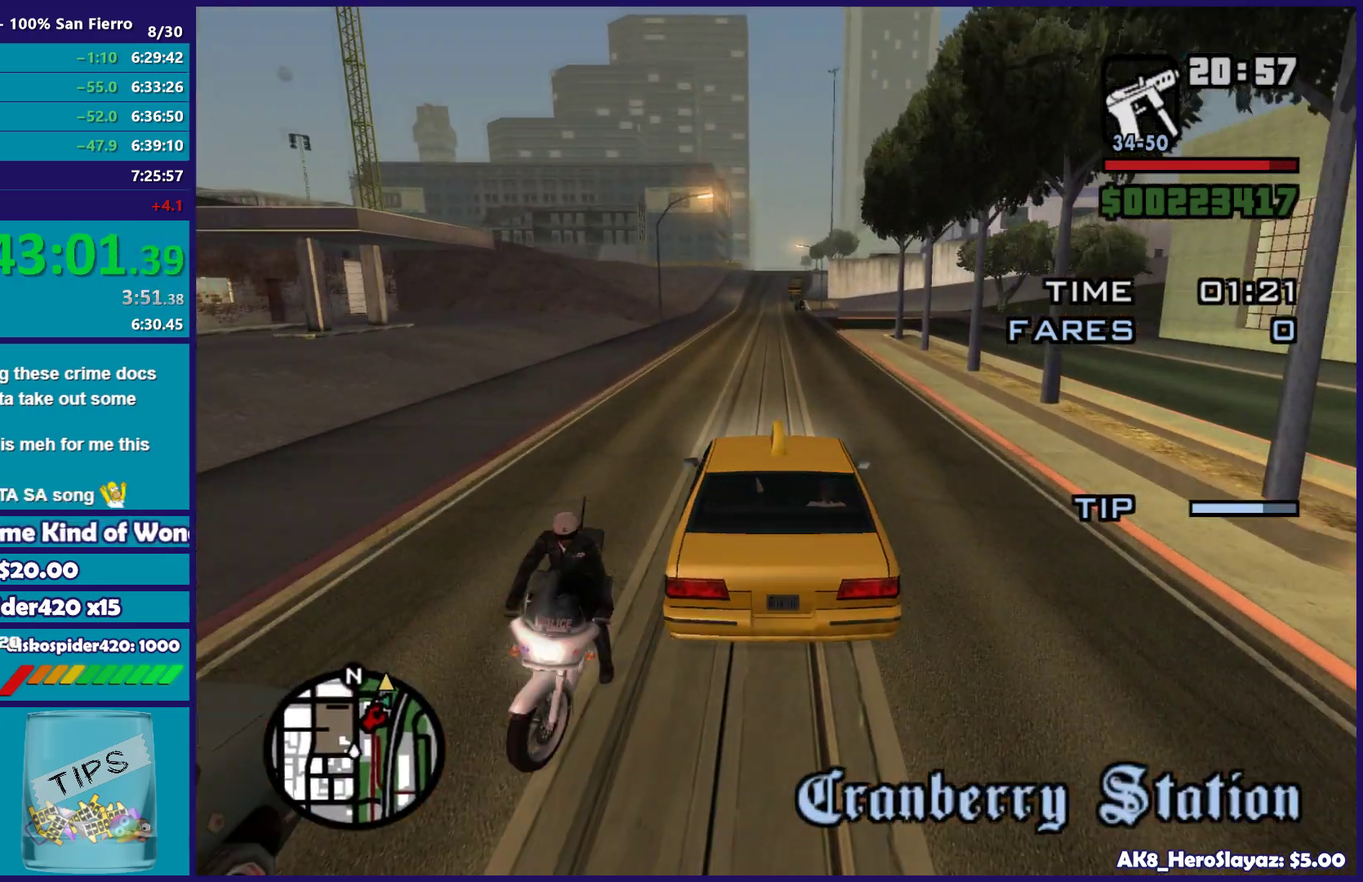
{"buttons": ["R2"], "left_stick": "center", "right_stick": "down-left", "button_events": []}
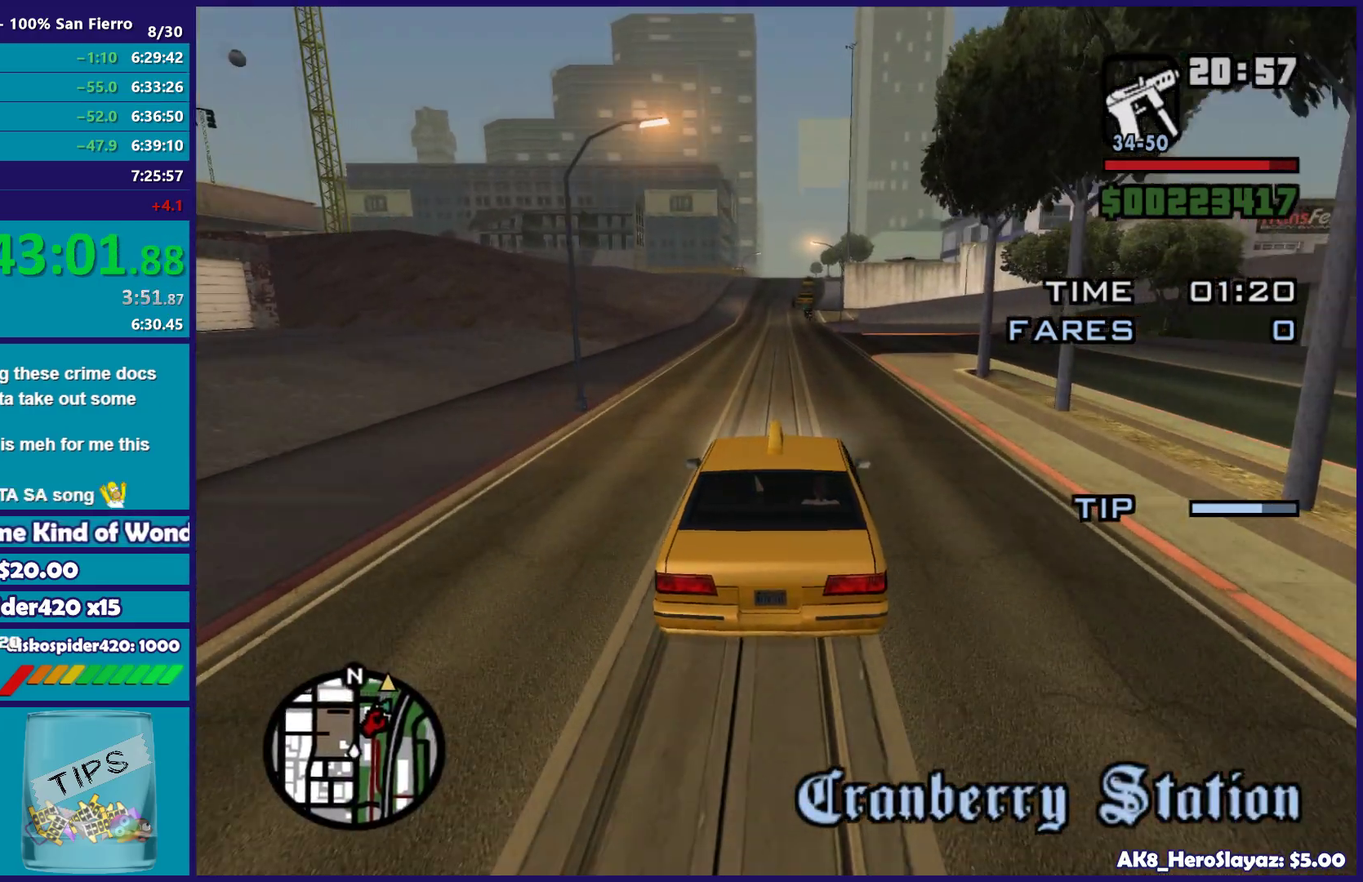
{"buttons": ["R2"], "left_stick": "center", "right_stick": "down-left", "button_events": []}
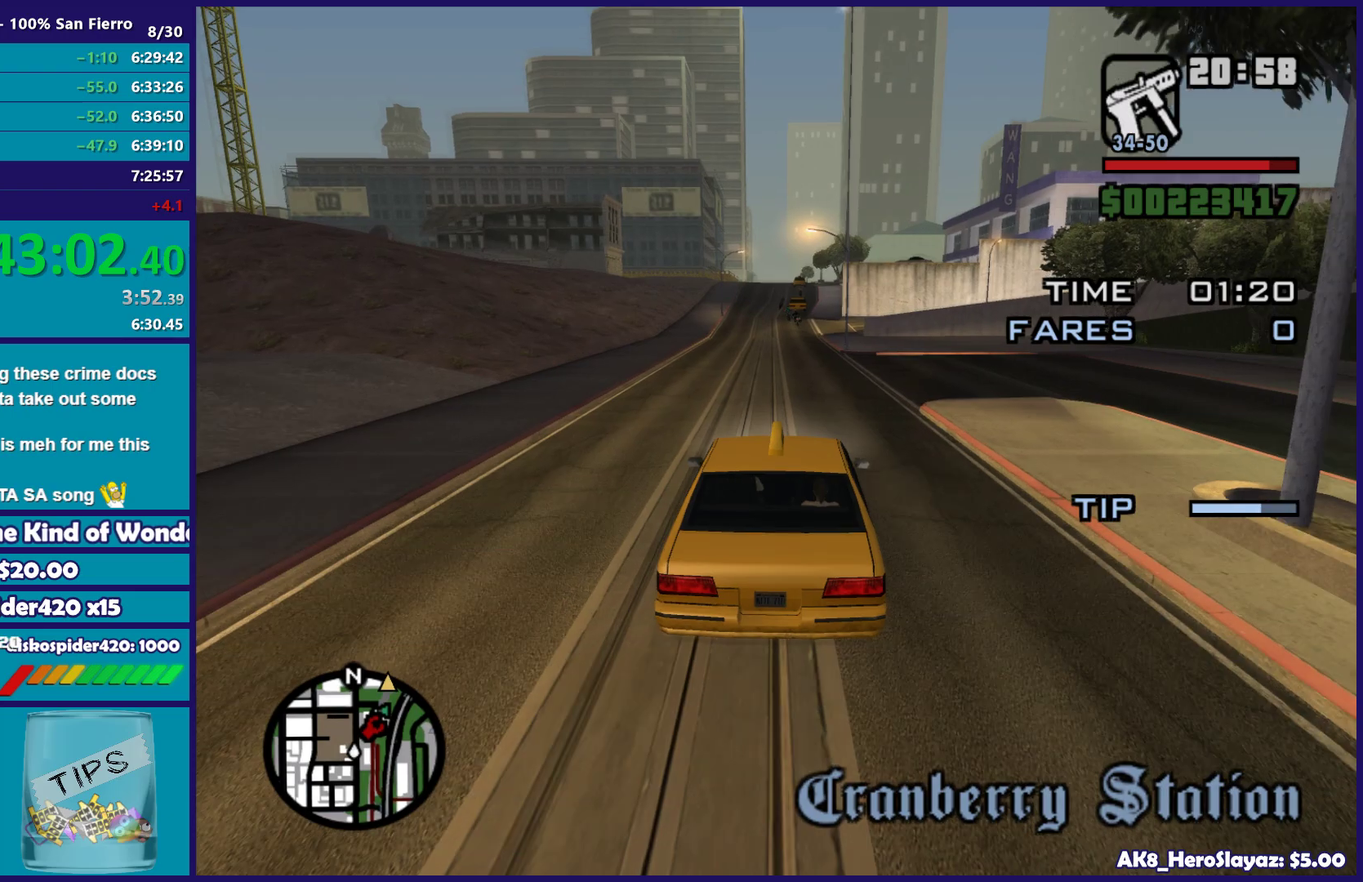
{"buttons": ["R2"], "left_stick": "center", "right_stick": "down-left", "button_events": []}
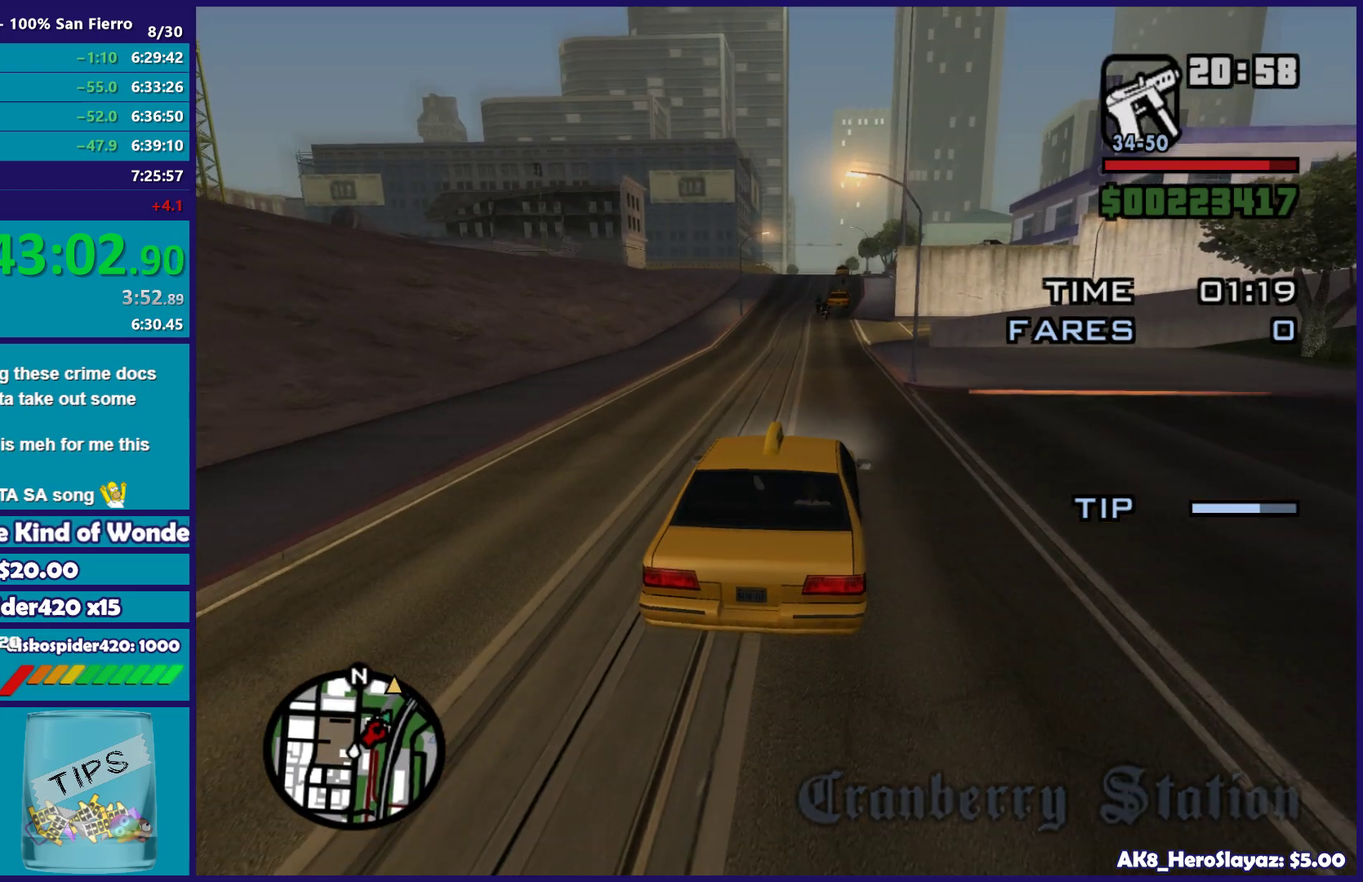
{"buttons": ["R2"], "left_stick": "center", "right_stick": "down-left", "button_events": []}
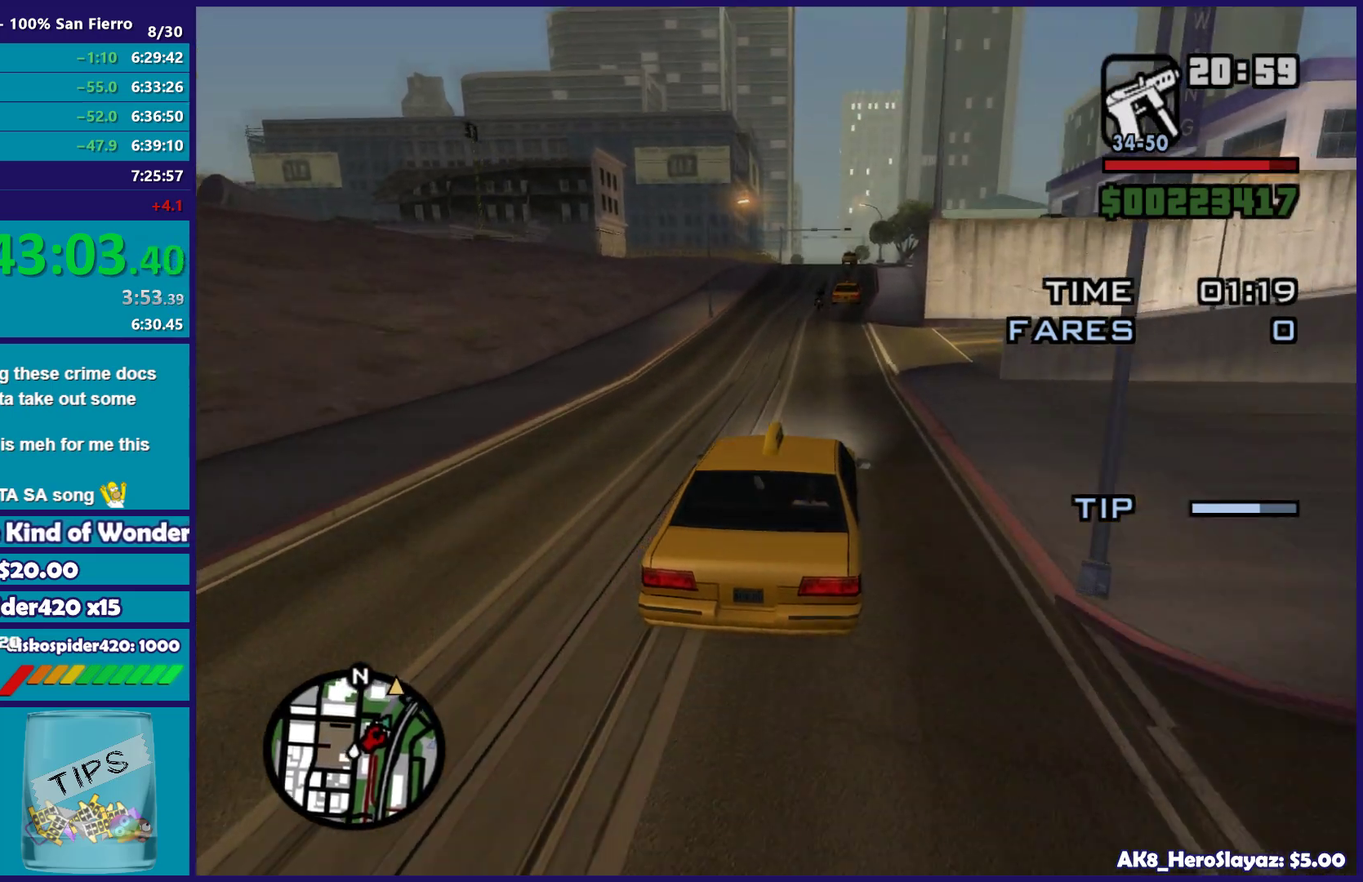
{"buttons": ["R2"], "left_stick": "center", "right_stick": "down-left", "button_events": []}
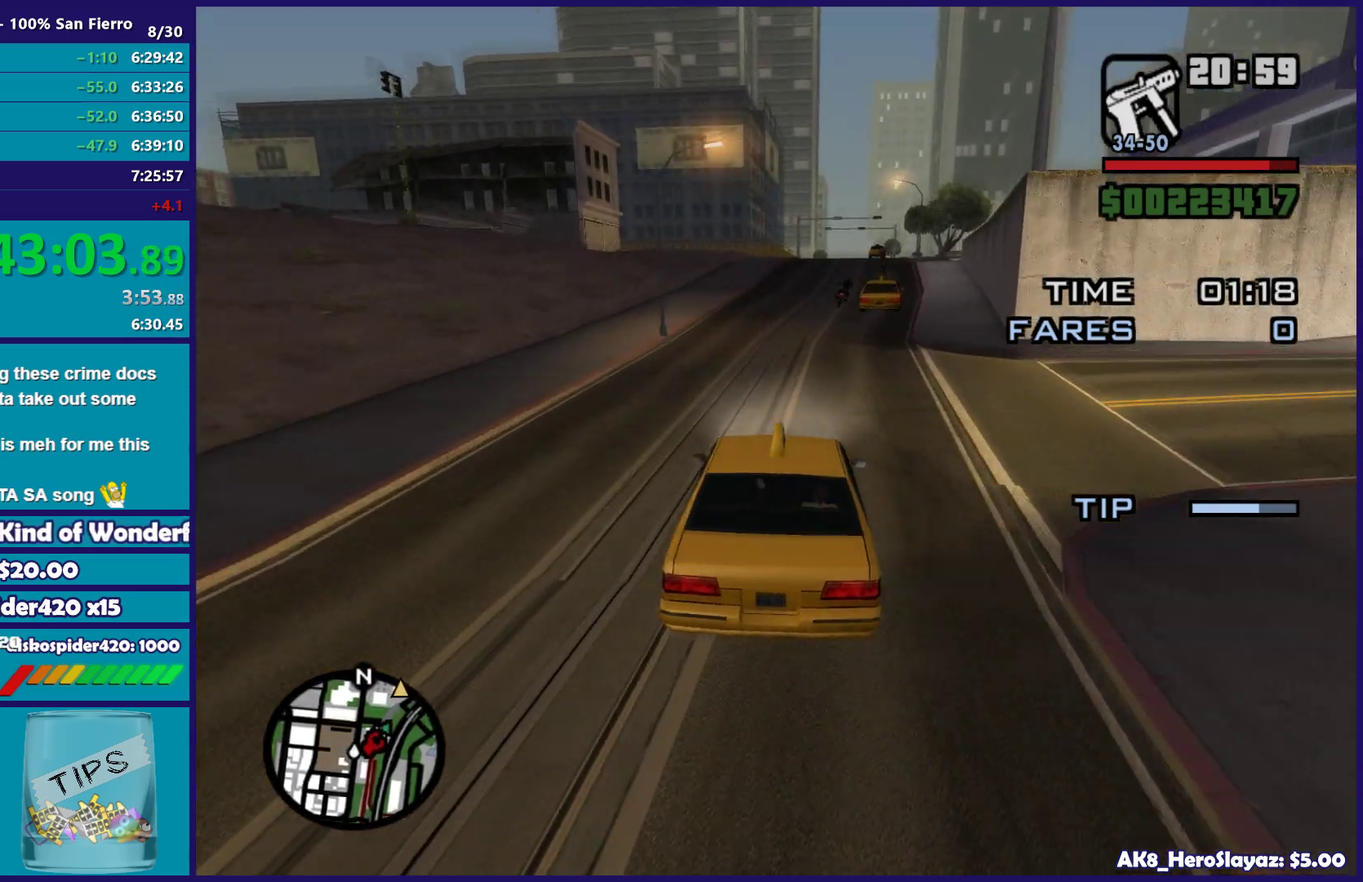
{"buttons": ["R2"], "left_stick": "right", "right_stick": "down-left", "button_events": []}
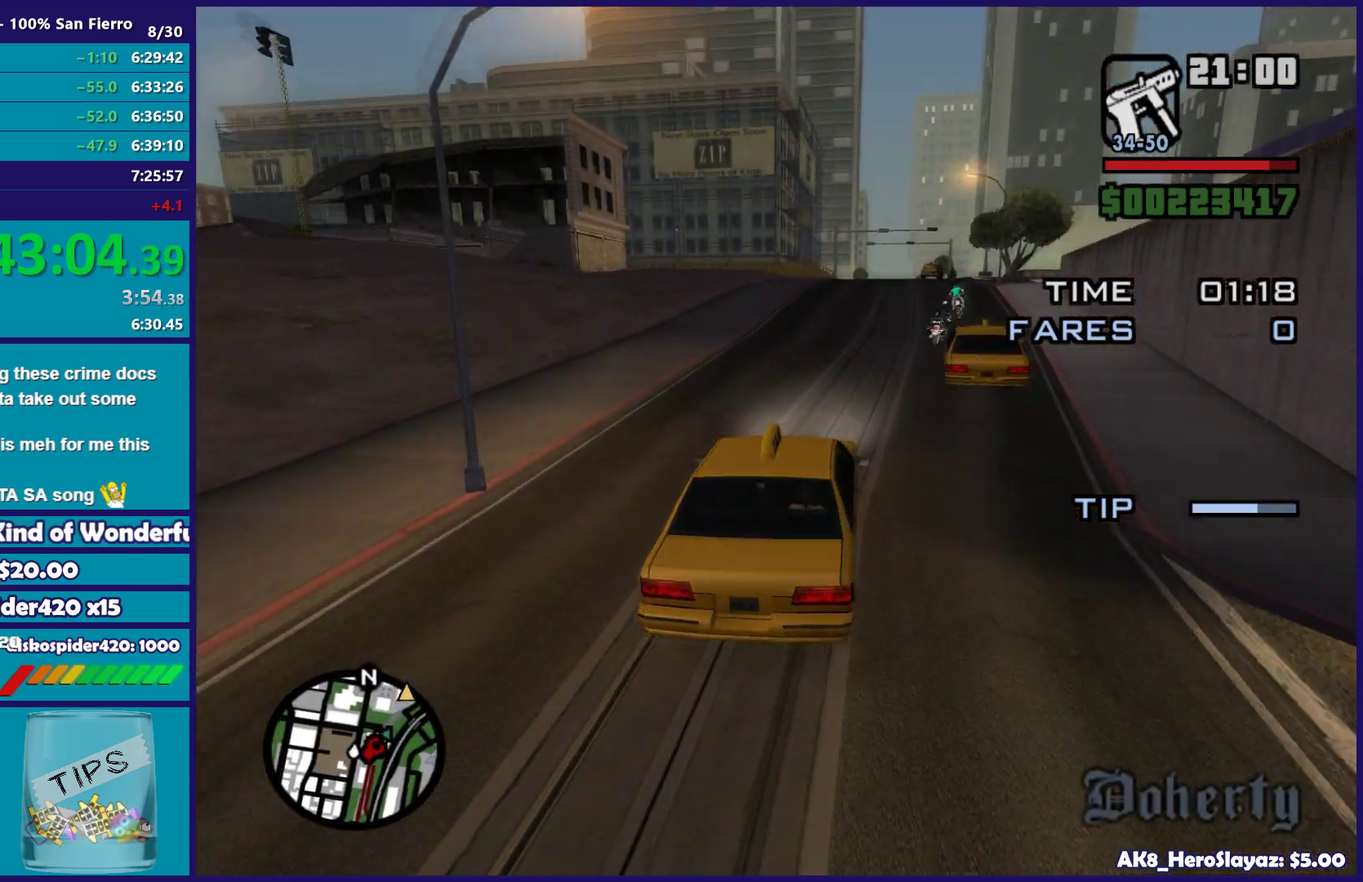
{"buttons": ["R2"], "left_stick": "center", "right_stick": "down-left", "button_events": []}
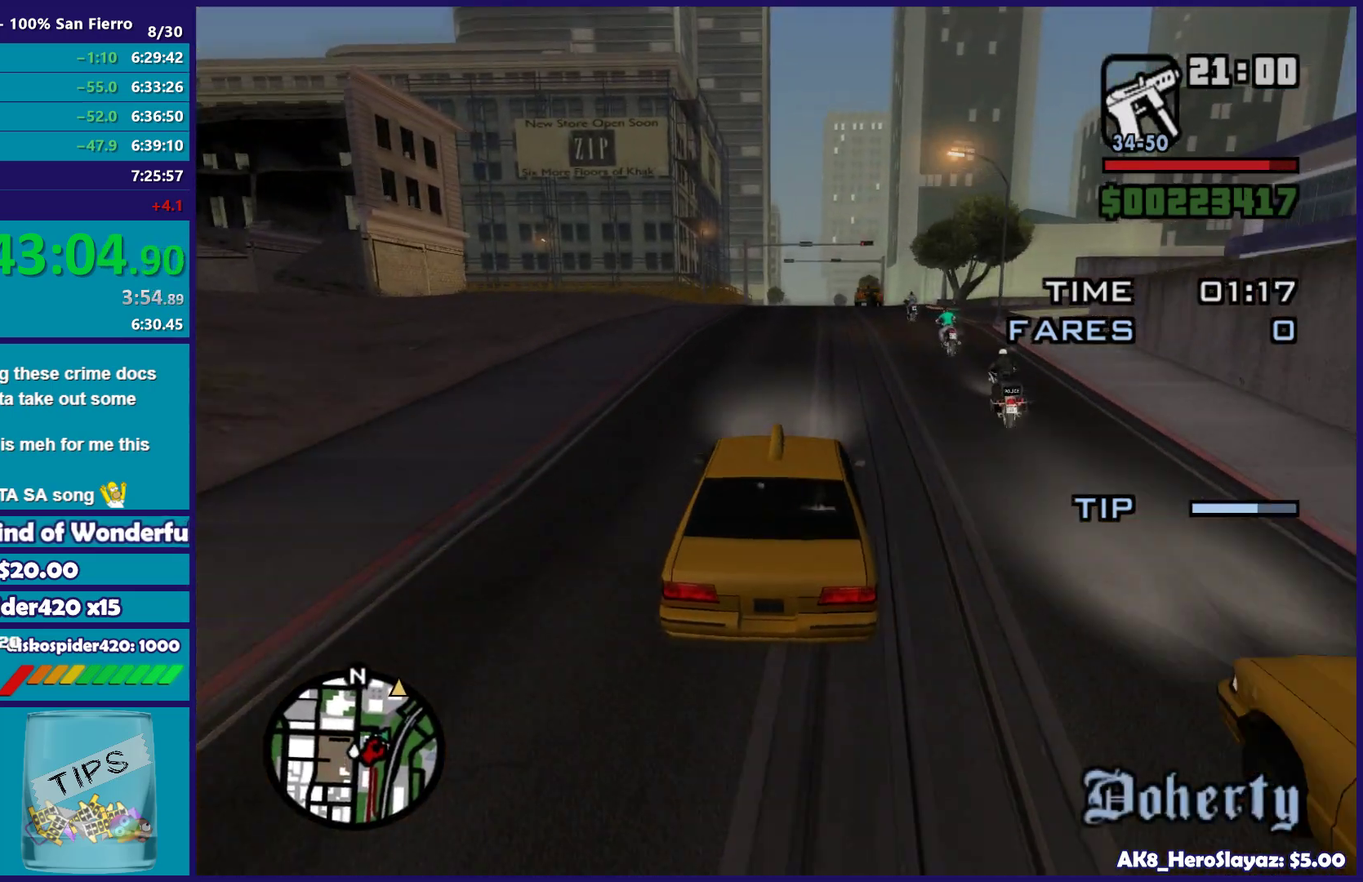
{"buttons": ["R2"], "left_stick": "center", "right_stick": "down", "button_events": []}
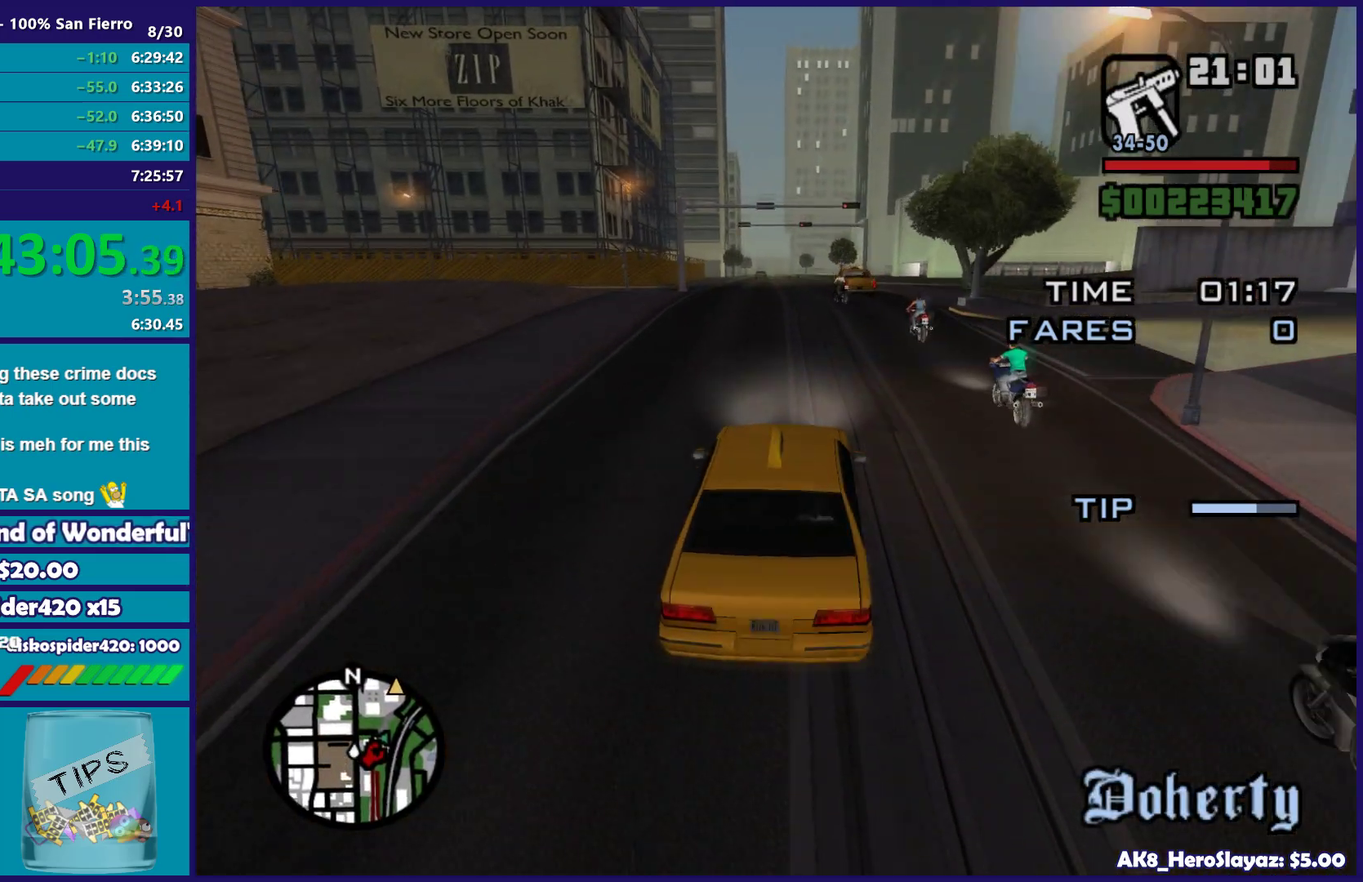
{"buttons": ["R2"], "left_stick": "center", "right_stick": "down", "button_events": []}
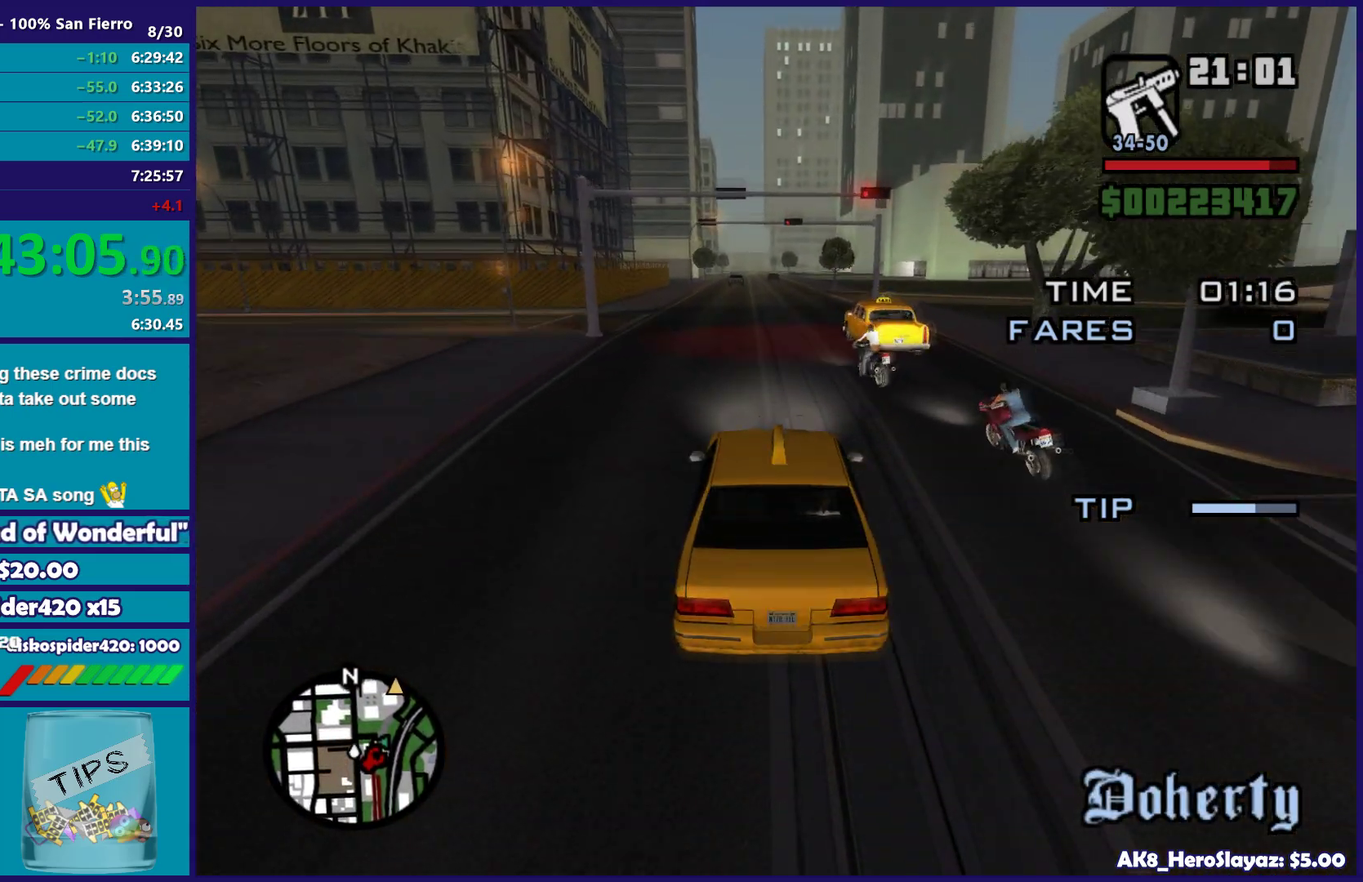
{"buttons": ["R2"], "left_stick": "center", "right_stick": "down-left", "button_events": []}